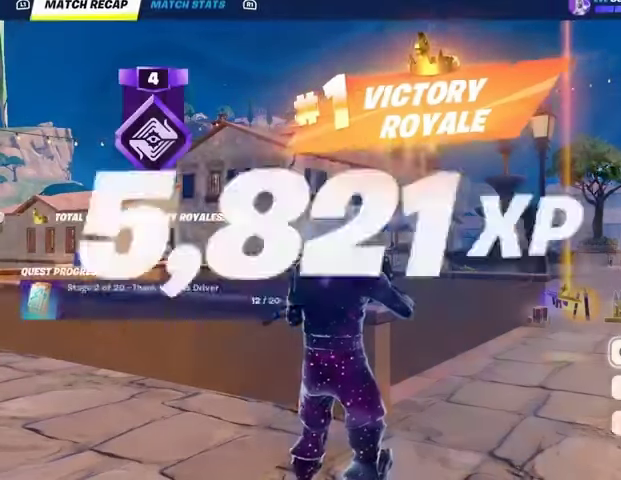
Gameplay with a controller (PlayStation layout); each line is a JSON object with the inputs held at the frame after it. "events" lists button and stick changes between this image and that frame as [ms after this image, input, new state], when the widget could be followed in between.
{"buttons": ["R1"], "left_stick": "center", "right_stick": "center", "events": [[500, "R1", "down"]]}
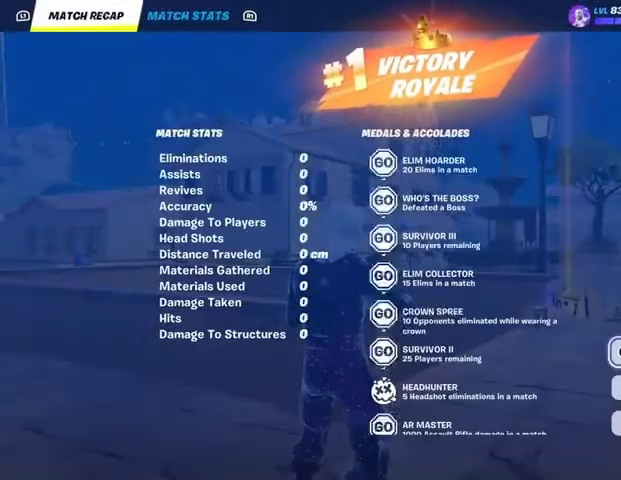
{"buttons": [], "left_stick": "center", "right_stick": "center", "events": [[100, "R1", "up"]]}
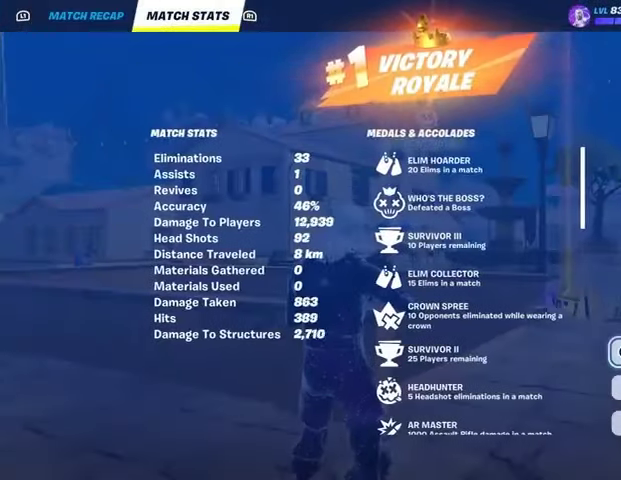
{"buttons": [], "left_stick": "center", "right_stick": "center", "events": []}
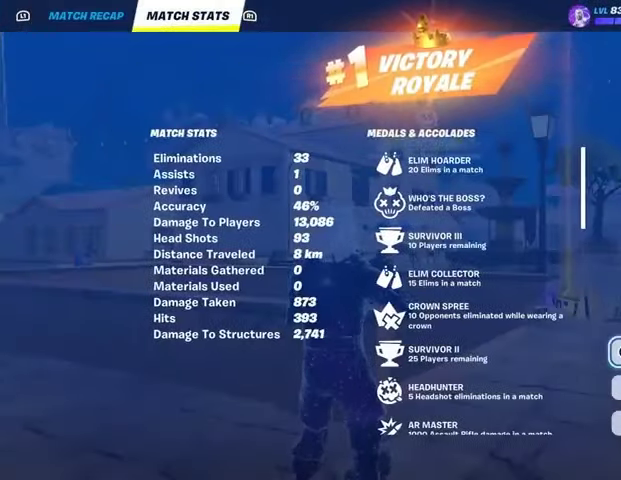
{"buttons": [], "left_stick": "center", "right_stick": "center", "events": []}
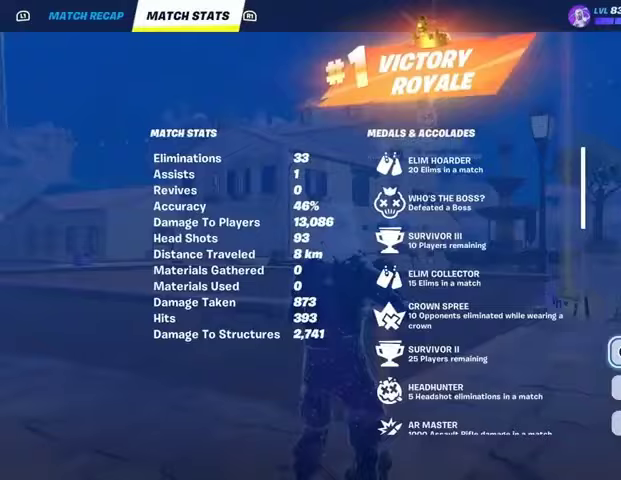
{"buttons": [], "left_stick": "up", "right_stick": "center", "events": [[433, "left_stick", "up-left"], [500, "left_stick", "up"]]}
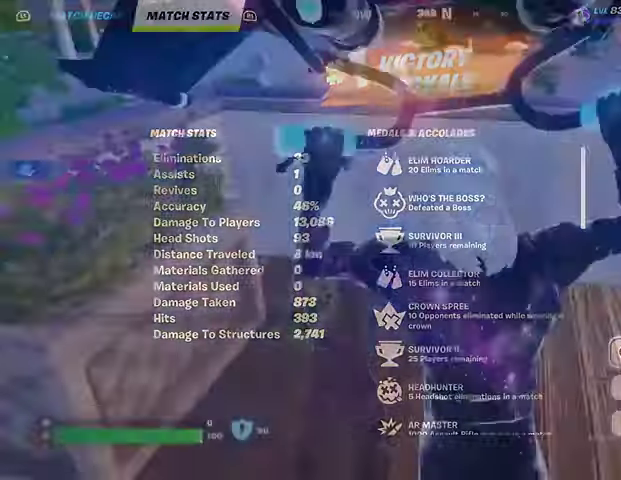
{"buttons": [], "left_stick": "up-right", "right_stick": "center", "events": [[167, "L3", "down"], [167, "left_stick", "up-left"], [233, "L3", "up"], [300, "SQUARE", "down"], [333, "left_stick", "up"], [367, "SQUARE", "up"], [433, "SQUARE", "down"], [500, "SQUARE", "up"], [500, "left_stick", "up-right"]]}
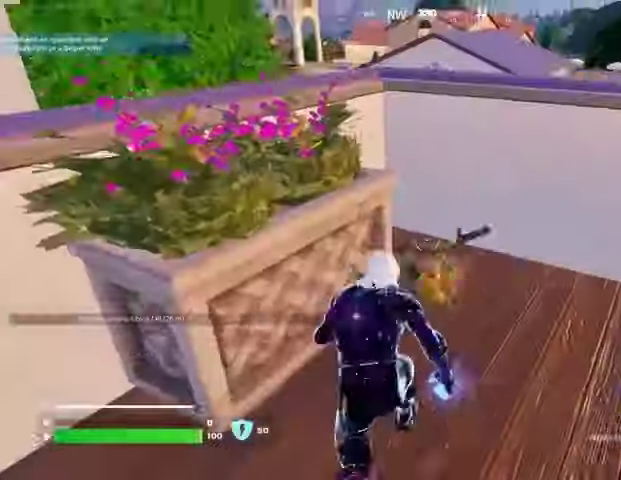
{"buttons": [], "left_stick": "up-left", "right_stick": "center", "events": [[100, "right_stick", "right"], [400, "right_stick", "center"], [467, "left_stick", "up-left"]]}
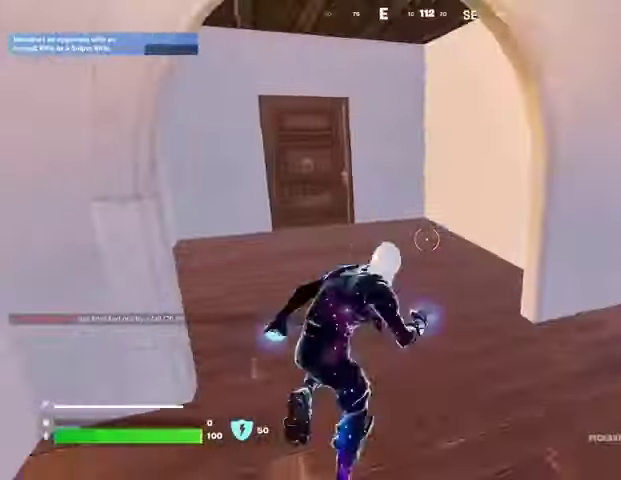
{"buttons": [], "left_stick": "up", "right_stick": "center", "events": [[67, "right_stick", "left"], [133, "left_stick", "up-right"], [133, "right_stick", "center"], [233, "R1", "down"], [233, "left_stick", "up"], [367, "R1", "up"]]}
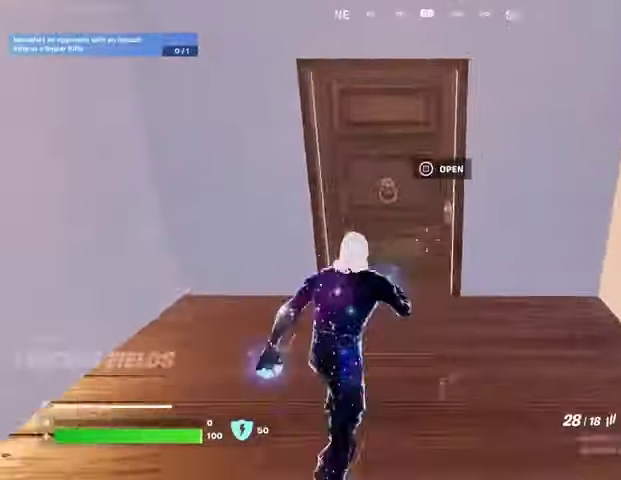
{"buttons": [], "left_stick": "up-left", "right_stick": "center", "events": [[100, "right_stick", "up"], [200, "left_stick", "up-left"], [200, "right_stick", "right"], [300, "right_stick", "center"]]}
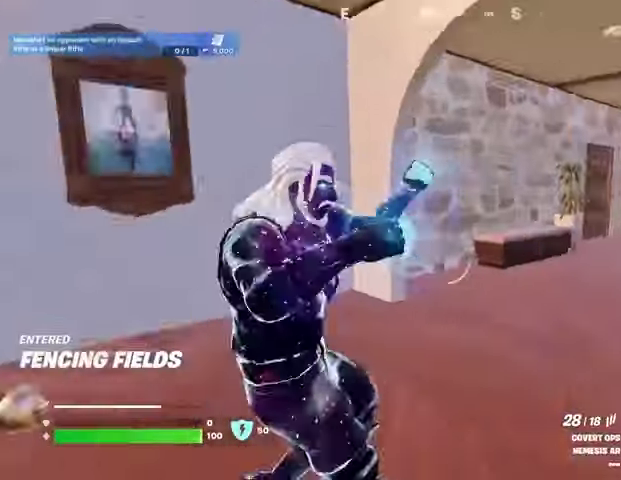
{"buttons": [], "left_stick": "up-left", "right_stick": "right", "events": [[33, "right_stick", "right"], [167, "right_stick", "center"], [333, "left_stick", "up-right"], [433, "right_stick", "right"], [500, "left_stick", "up-left"]]}
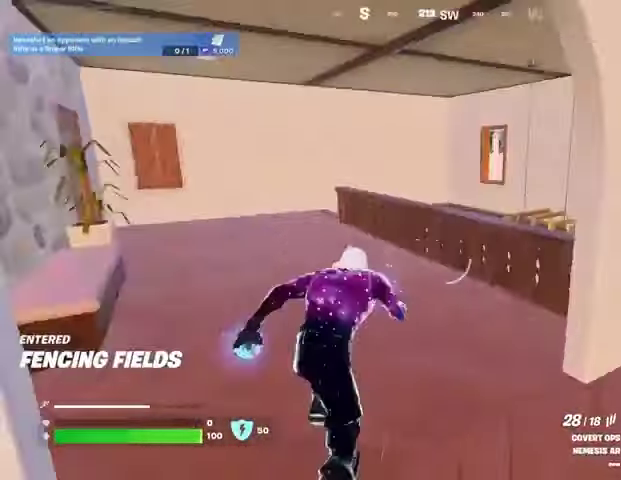
{"buttons": [], "left_stick": "up-right", "right_stick": "left", "events": [[100, "right_stick", "left"], [300, "left_stick", "up-right"], [300, "right_stick", "center"], [400, "right_stick", "left"]]}
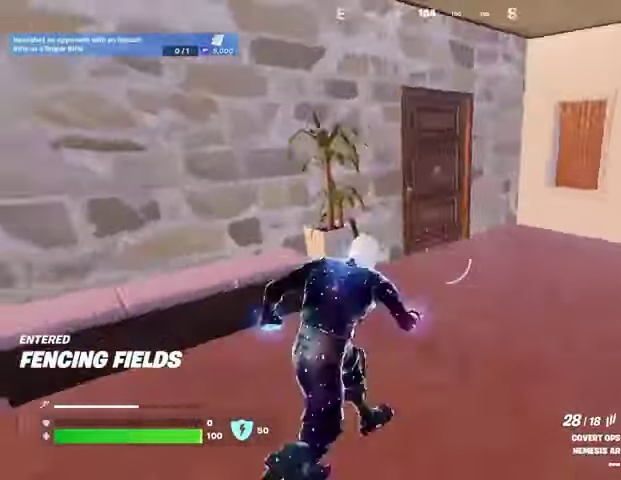
{"buttons": [], "left_stick": "up", "right_stick": "left", "events": [[67, "right_stick", "center"], [333, "left_stick", "up"], [433, "right_stick", "left"]]}
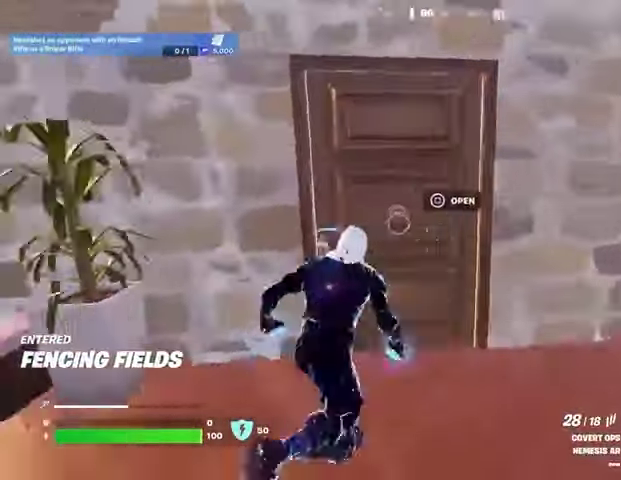
{"buttons": [], "left_stick": "up", "right_stick": "center", "events": [[300, "right_stick", "center"]]}
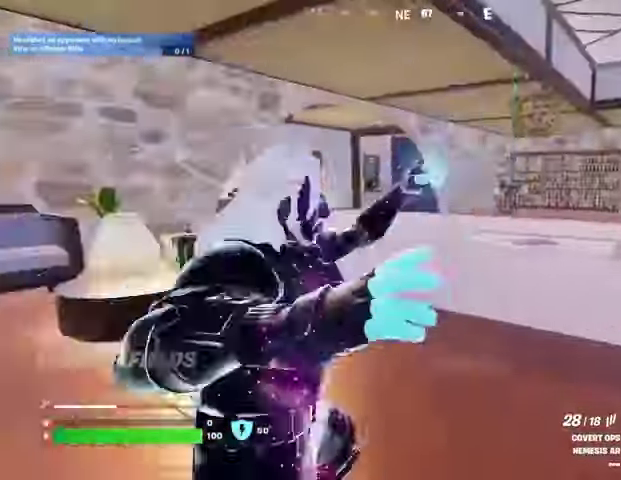
{"buttons": [], "left_stick": "up-right", "right_stick": "left", "events": [[33, "left_stick", "up-left"], [33, "right_stick", "right"], [133, "right_stick", "center"], [333, "left_stick", "up"], [367, "right_stick", "right"], [467, "left_stick", "up-right"], [467, "right_stick", "left"]]}
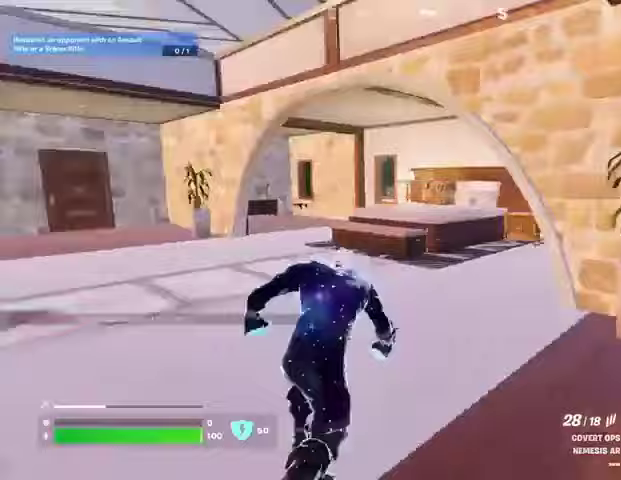
{"buttons": [], "left_stick": "up", "right_stick": "right", "events": [[300, "right_stick", "right"], [467, "left_stick", "up"]]}
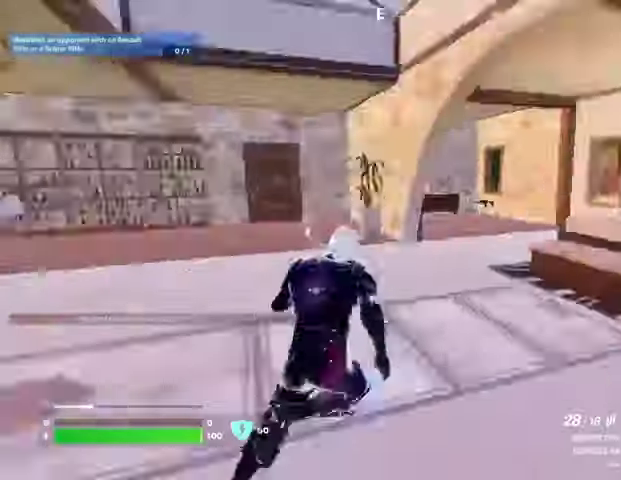
{"buttons": [], "left_stick": "center", "right_stick": "center", "events": [[133, "right_stick", "center"], [200, "left_stick", "up-left"], [267, "TRIANGLE", "down"], [333, "TRIANGLE", "up"], [500, "left_stick", "center"]]}
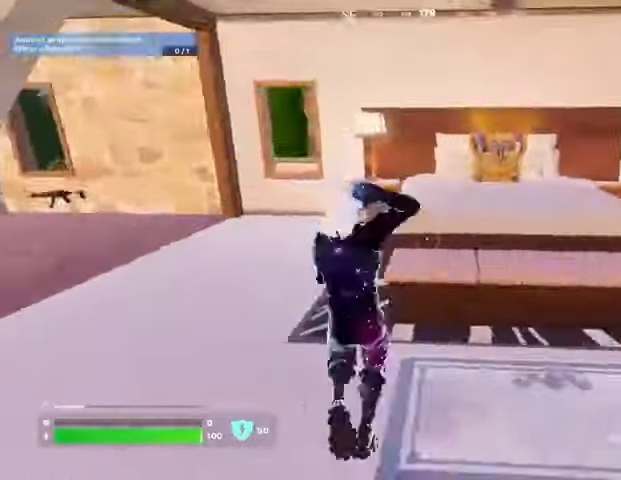
{"buttons": ["R1", "R2"], "left_stick": "left", "right_stick": "center", "events": [[33, "right_stick", "right"], [67, "R3", "down"], [133, "right_stick", "center"], [167, "R3", "up"], [167, "left_stick", "left"], [267, "R2", "down"], [300, "right_stick", "right"], [400, "right_stick", "center"], [467, "R1", "down"]]}
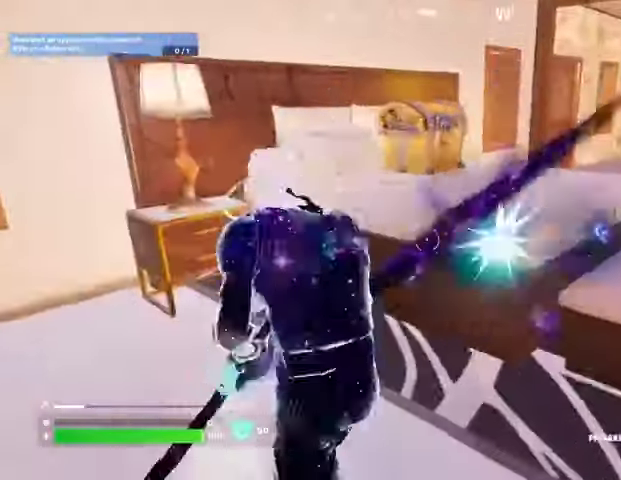
{"buttons": [], "left_stick": "up", "right_stick": "center", "events": [[100, "R1", "up"], [200, "left_stick", "up"], [300, "right_stick", "right"], [333, "left_stick", "up-right"], [400, "right_stick", "up-right"], [500, "R2", "up"], [500, "left_stick", "up"], [500, "right_stick", "center"]]}
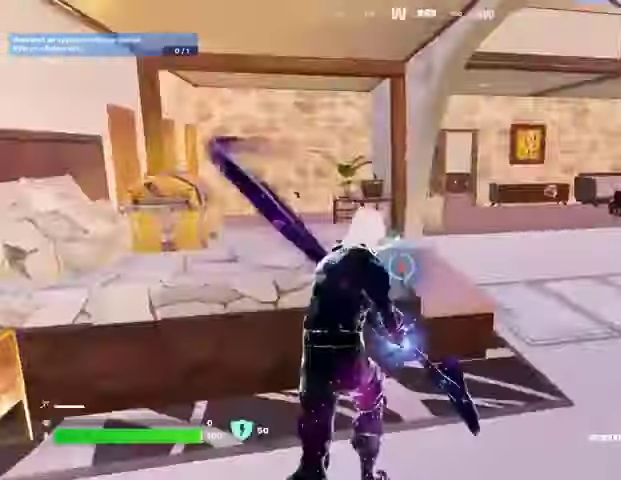
{"buttons": ["SQUARE"], "left_stick": "up-right", "right_stick": "center", "events": [[33, "right_stick", "left"], [133, "left_stick", "up-left"], [167, "right_stick", "center"], [367, "SQUARE", "down"], [433, "SQUARE", "up"], [467, "left_stick", "up-right"], [500, "SQUARE", "down"]]}
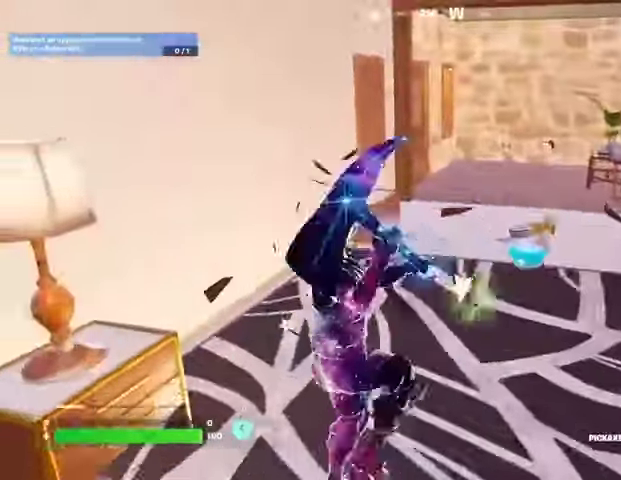
{"buttons": ["SQUARE"], "left_stick": "down", "right_stick": "center", "events": [[100, "SQUARE", "up"], [133, "SQUARE", "down"], [233, "SQUARE", "up"], [300, "left_stick", "right"], [433, "SQUARE", "down"], [433, "left_stick", "down"]]}
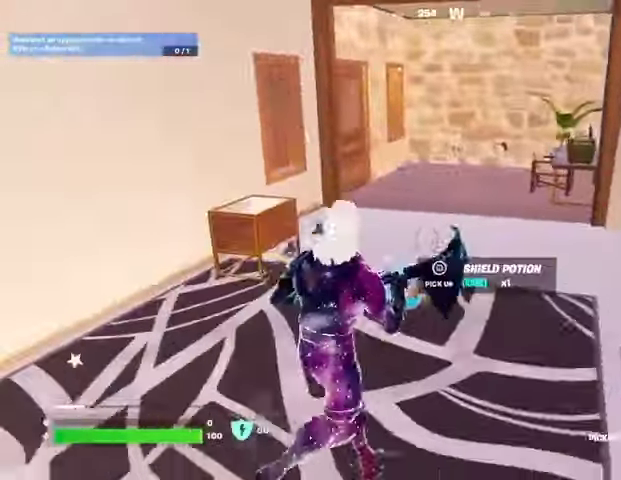
{"buttons": ["L3"], "left_stick": "up-left", "right_stick": "left", "events": [[67, "SQUARE", "up"], [133, "SQUARE", "down"], [333, "SQUARE", "up"], [367, "SQUARE", "down"], [400, "left_stick", "down-left"], [500, "L3", "down"], [500, "SQUARE", "up"], [500, "left_stick", "up-left"], [500, "right_stick", "left"]]}
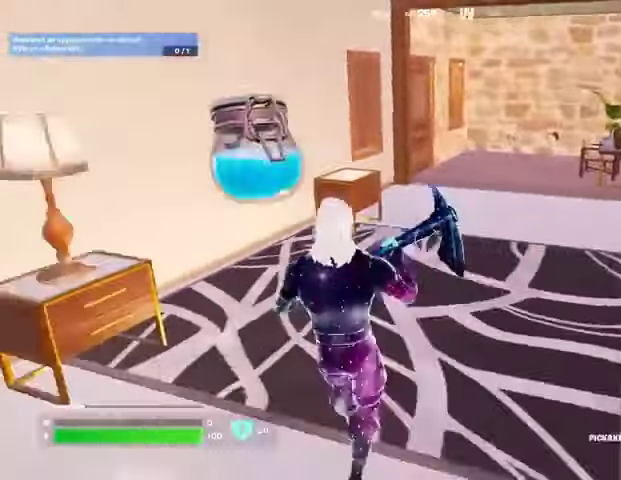
{"buttons": [], "left_stick": "up-left", "right_stick": "center", "events": [[133, "L3", "up"], [400, "right_stick", "center"]]}
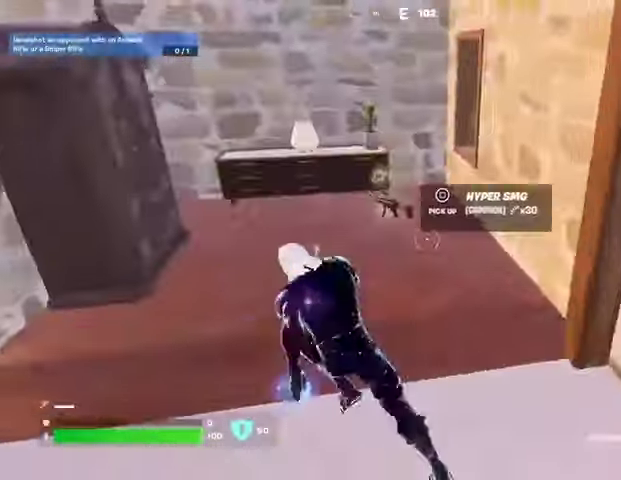
{"buttons": [], "left_stick": "down", "right_stick": "center", "events": [[67, "SQUARE", "down"], [167, "SQUARE", "up"], [167, "left_stick", "up-right"], [233, "SQUARE", "down"], [300, "left_stick", "down"], [333, "SQUARE", "up"], [367, "SQUARE", "down"], [467, "SQUARE", "up"]]}
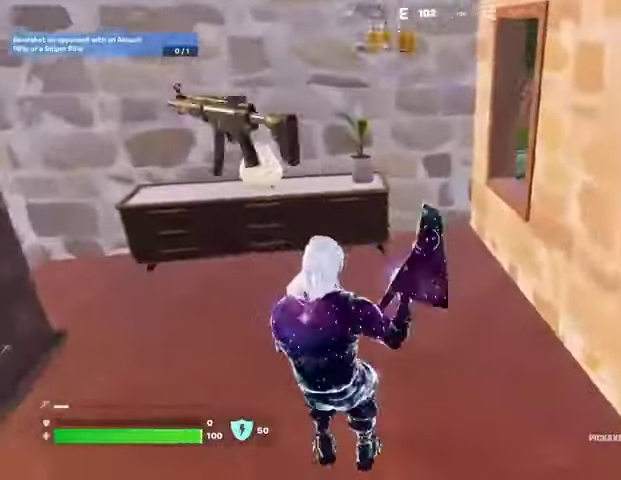
{"buttons": ["R1"], "left_stick": "up-right", "right_stick": "right", "events": [[67, "left_stick", "left"], [100, "right_stick", "left"], [167, "L3", "down"], [167, "left_stick", "up-left"], [233, "L3", "up"], [267, "left_stick", "up"], [267, "right_stick", "center"], [367, "left_stick", "up-right"], [367, "right_stick", "right"], [433, "R1", "down"]]}
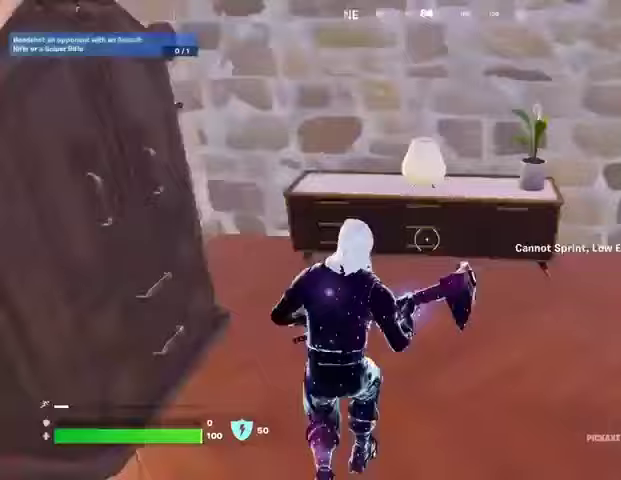
{"buttons": [], "left_stick": "up", "right_stick": "right", "events": [[33, "R1", "up"], [67, "left_stick", "up"], [167, "right_stick", "center"], [367, "right_stick", "right"]]}
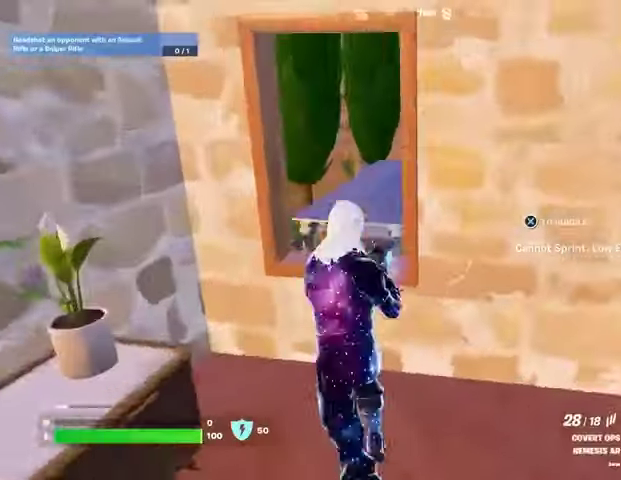
{"buttons": [], "left_stick": "up", "right_stick": "right", "events": [[67, "right_stick", "center"], [233, "CROSS", "down"], [333, "CROSS", "up"], [500, "right_stick", "right"]]}
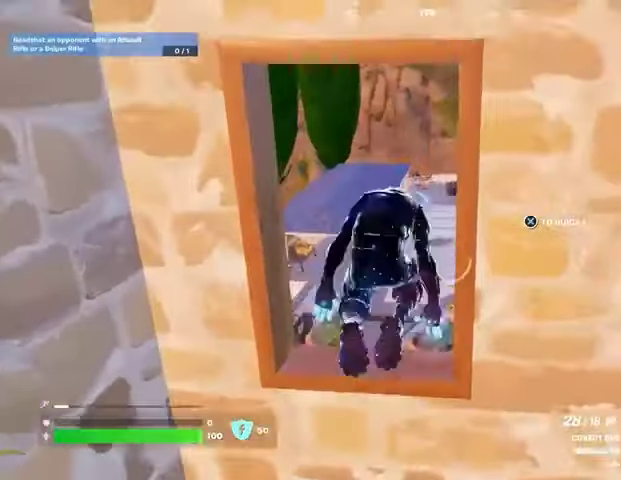
{"buttons": [], "left_stick": "up-left", "right_stick": "right", "events": [[200, "right_stick", "center"], [500, "left_stick", "up-left"], [500, "right_stick", "right"]]}
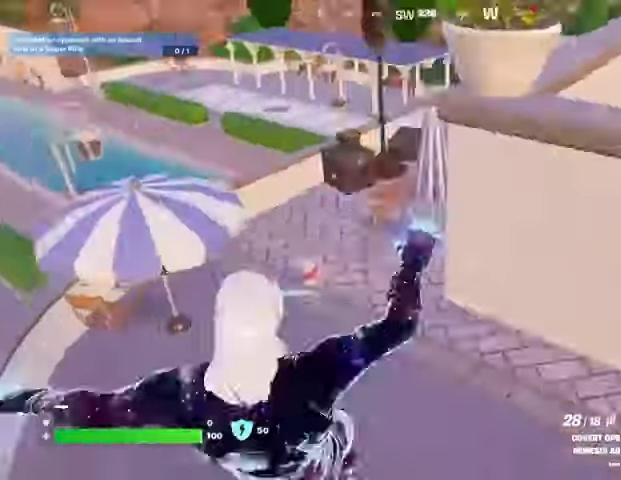
{"buttons": [], "left_stick": "up-left", "right_stick": "center", "events": [[133, "right_stick", "up-left"], [300, "L3", "down"], [300, "right_stick", "right"], [400, "L3", "up"], [433, "right_stick", "center"]]}
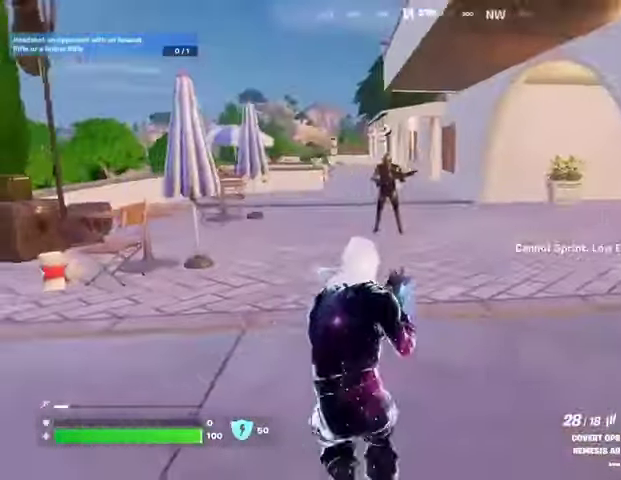
{"buttons": ["L2", "R2", "R3"], "left_stick": "center", "right_stick": "center", "events": [[33, "left_stick", "up"], [33, "right_stick", "up"], [100, "L2", "down"], [133, "right_stick", "up-left"], [233, "right_stick", "center"], [333, "right_stick", "up"], [367, "R2", "down"], [400, "right_stick", "up-right"], [433, "R3", "down"], [433, "left_stick", "center"], [500, "right_stick", "center"]]}
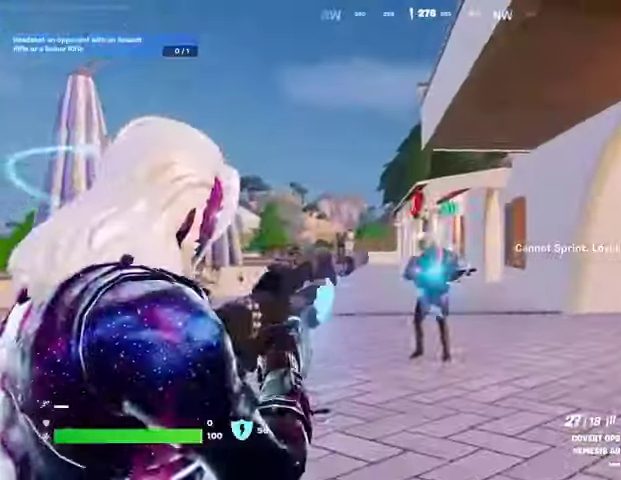
{"buttons": ["R2", "L3"], "left_stick": "up", "right_stick": "down", "events": [[33, "R3", "up"], [167, "right_stick", "up-right"], [233, "right_stick", "up"], [467, "left_stick", "up"], [500, "L2", "up"], [500, "L3", "down"], [500, "right_stick", "down"]]}
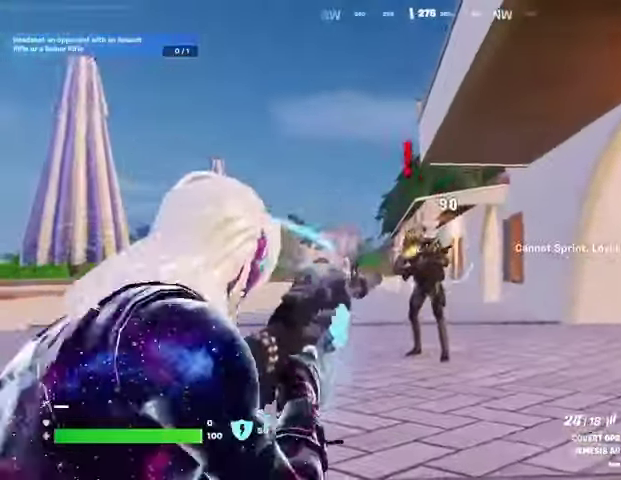
{"buttons": ["R2"], "left_stick": "up", "right_stick": "center", "events": [[33, "R2", "up"], [100, "L3", "up"], [200, "right_stick", "center"], [433, "R2", "down"]]}